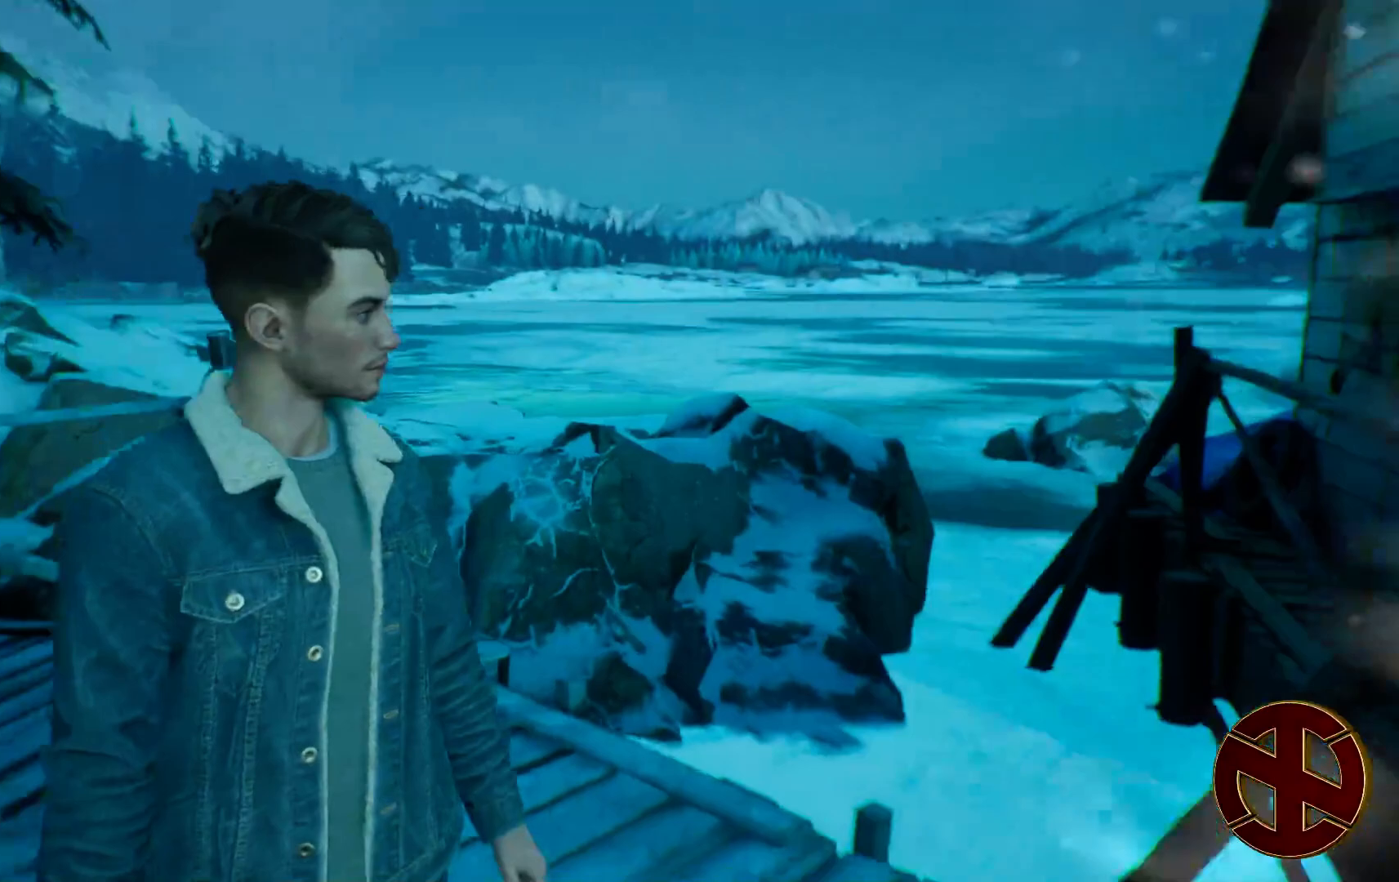
Gameplay with a controller (PlayStation layout); each line is a JSON object with the inputs held at the frame after it. "events" lists button and stick changes between this image and that frame as [ms after this image, input, new state], when the widget could be followed in between.
{"buttons": ["R2"], "left_stick": "center", "right_stick": "center", "events": [[350, "right_stick", "center"]]}
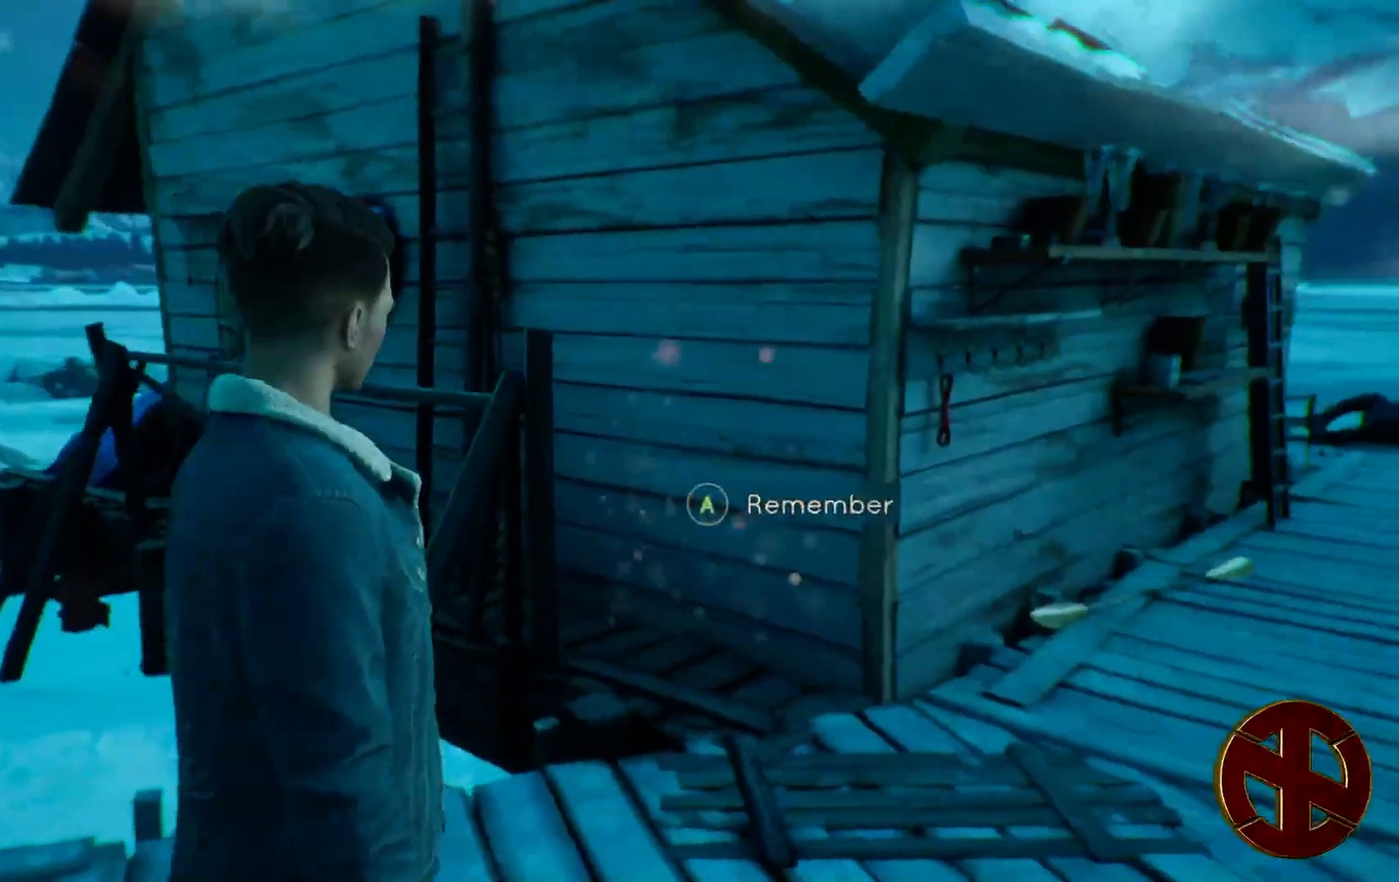
{"buttons": ["R2"], "left_stick": "center", "right_stick": "center", "events": [[83, "right_stick", "right"], [167, "right_stick", "center"]]}
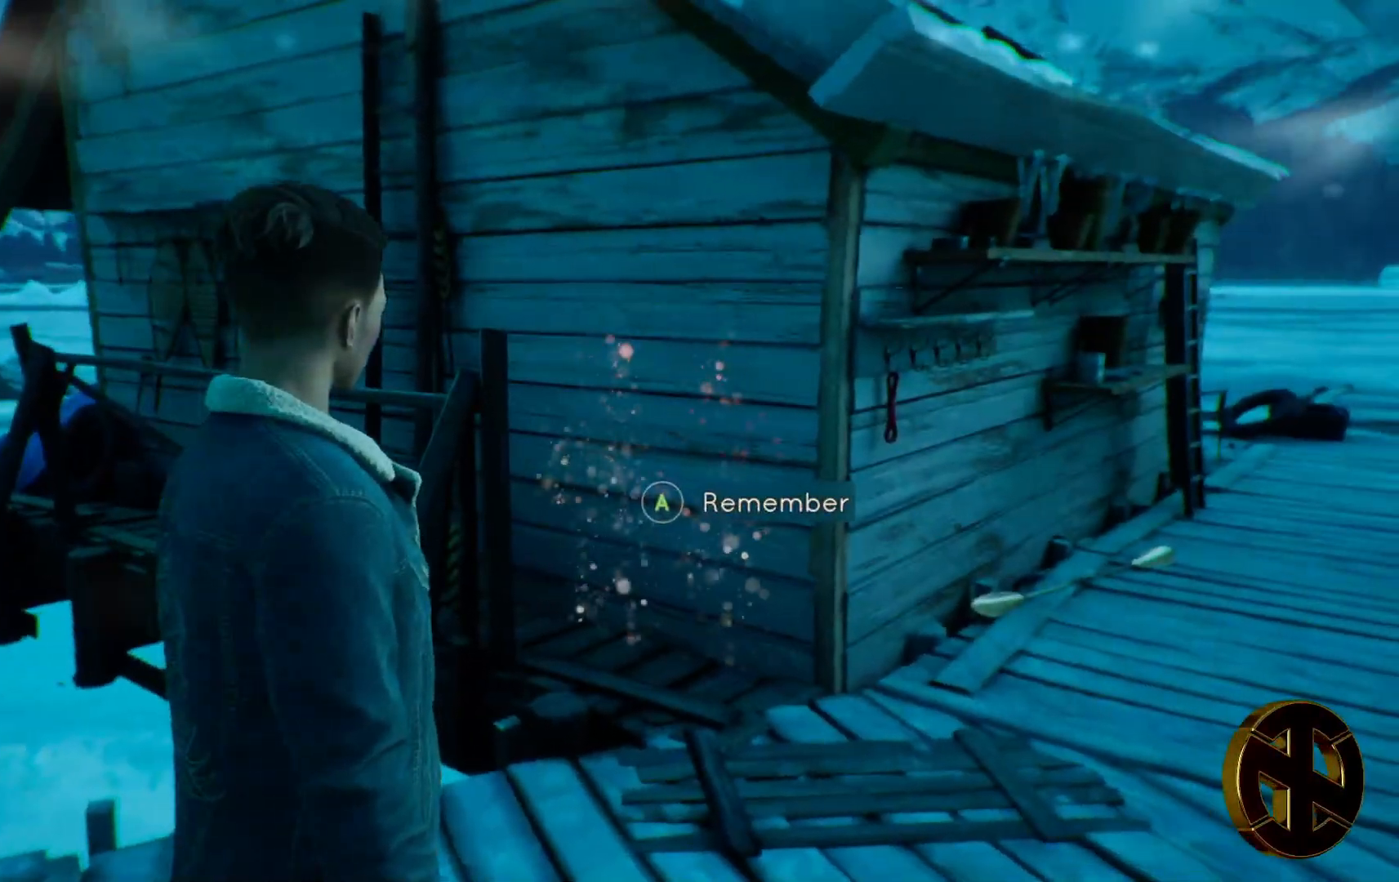
{"buttons": ["R2"], "left_stick": "center", "right_stick": "center", "events": []}
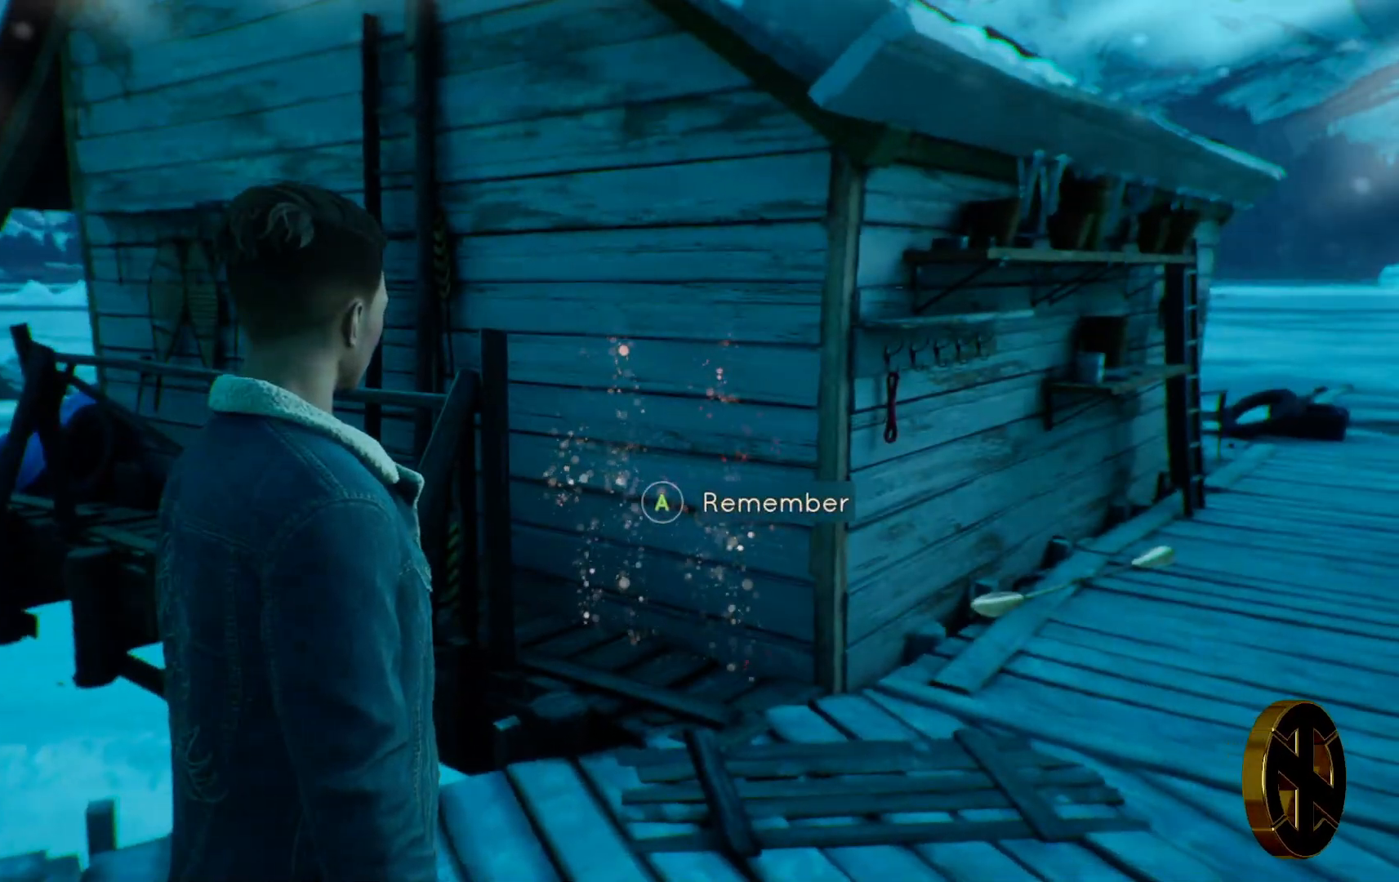
{"buttons": ["R2"], "left_stick": "center", "right_stick": "center", "events": []}
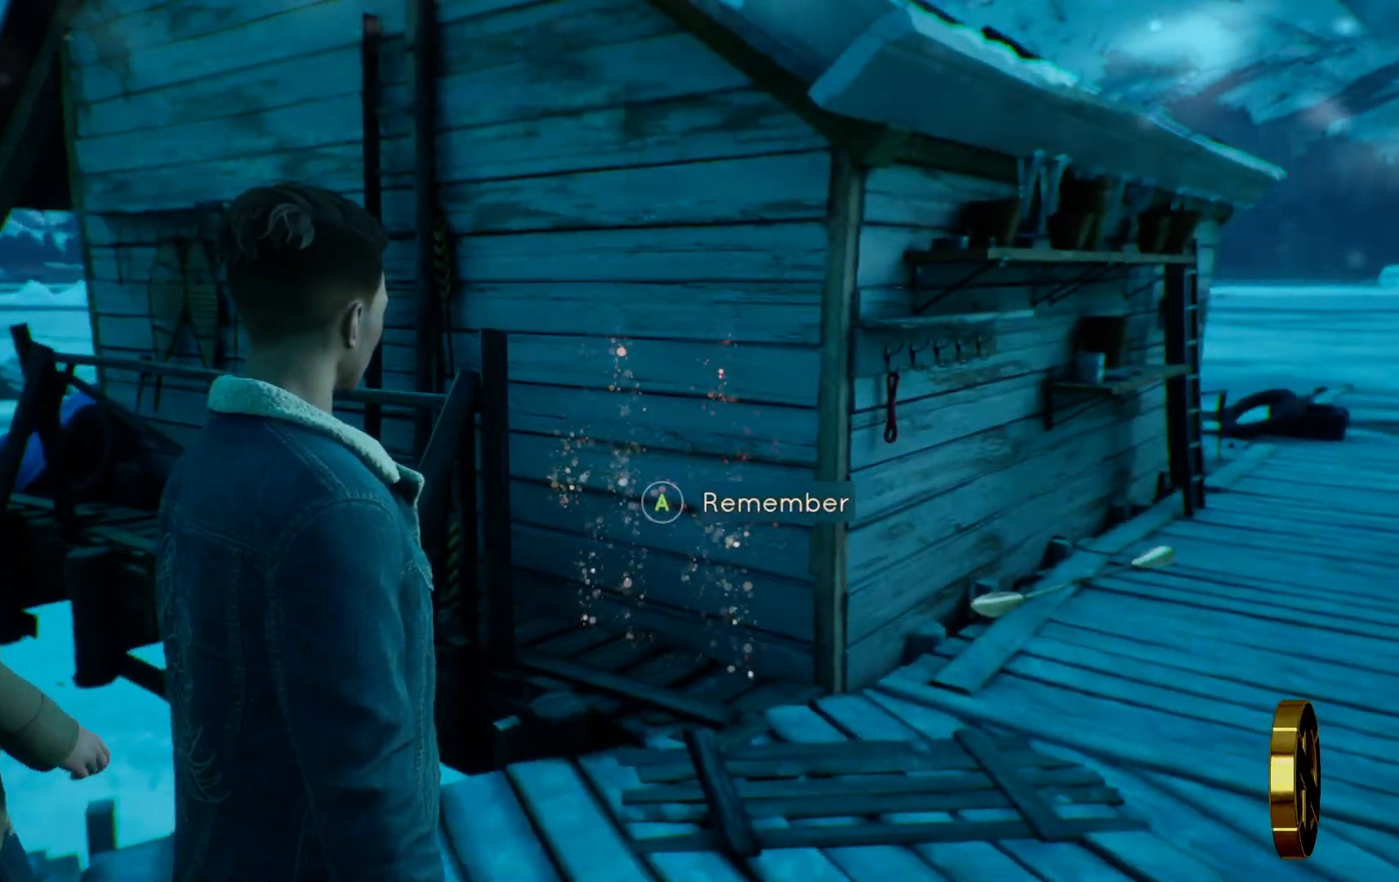
{"buttons": ["R2"], "left_stick": "center", "right_stick": "center", "events": []}
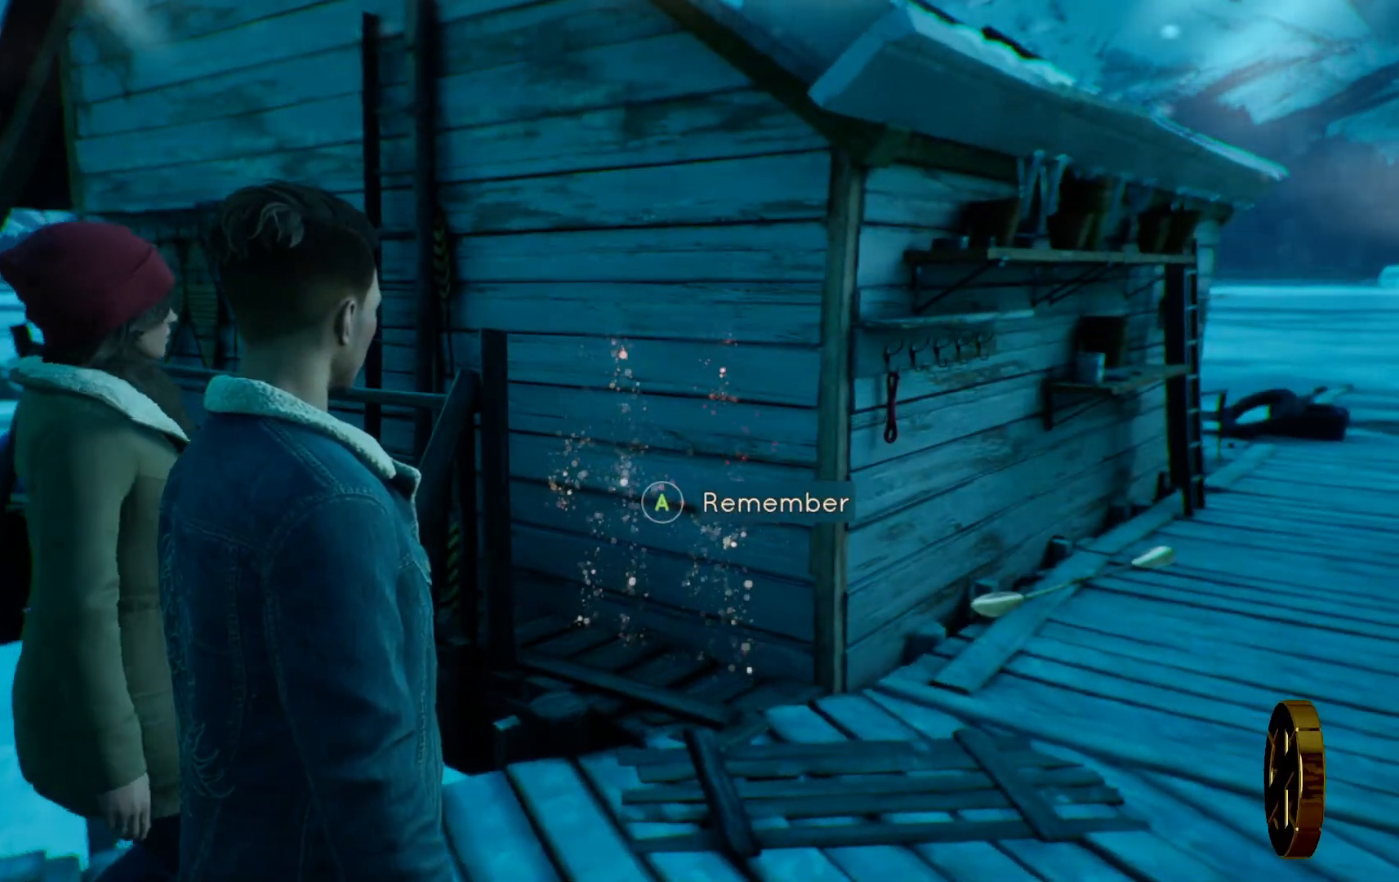
{"buttons": ["R2"], "left_stick": "center", "right_stick": "center", "events": []}
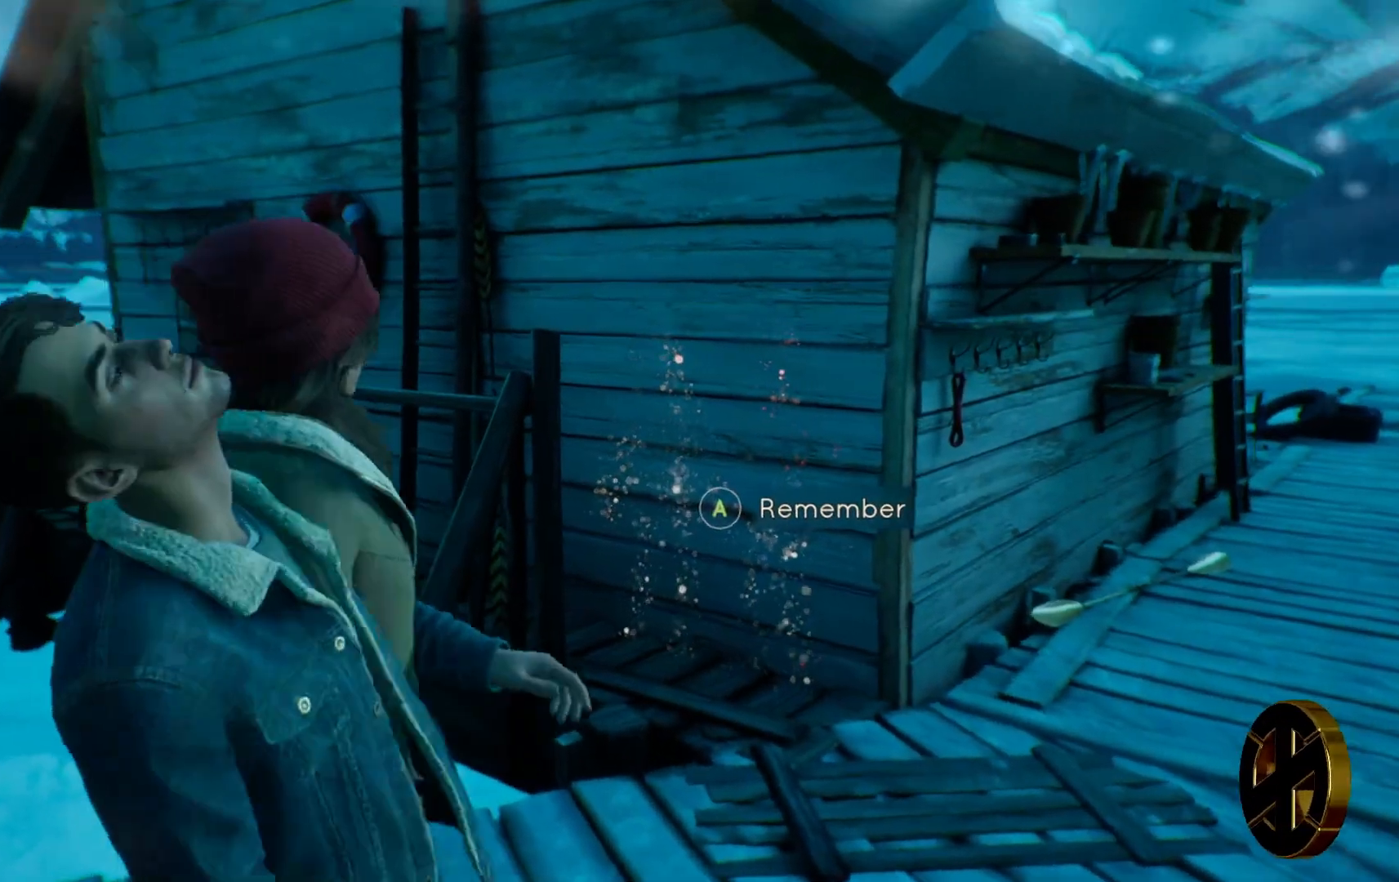
{"buttons": ["R2"], "left_stick": "center", "right_stick": "center", "events": []}
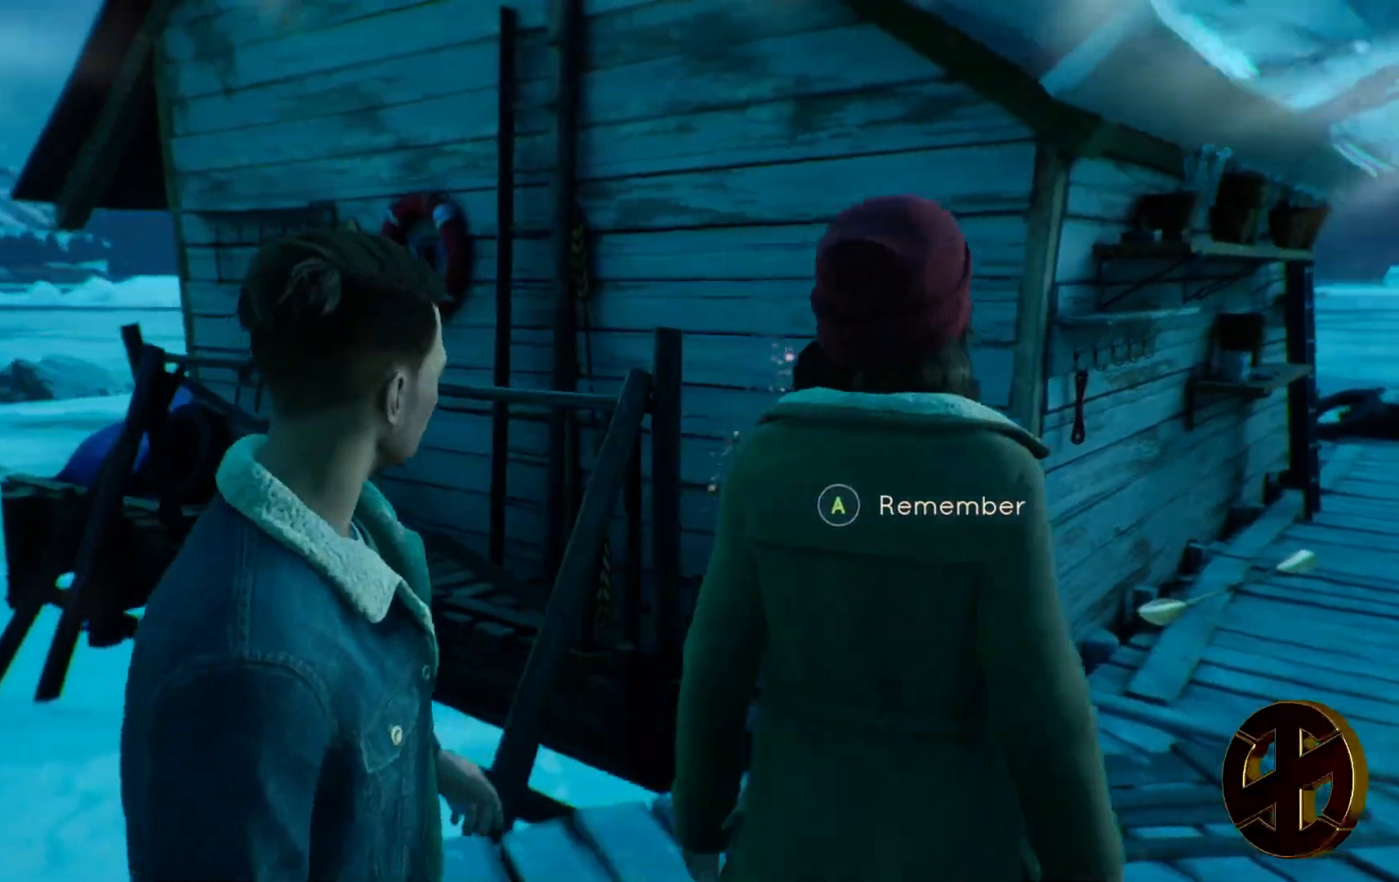
{"buttons": ["R2"], "left_stick": "center", "right_stick": "center", "events": []}
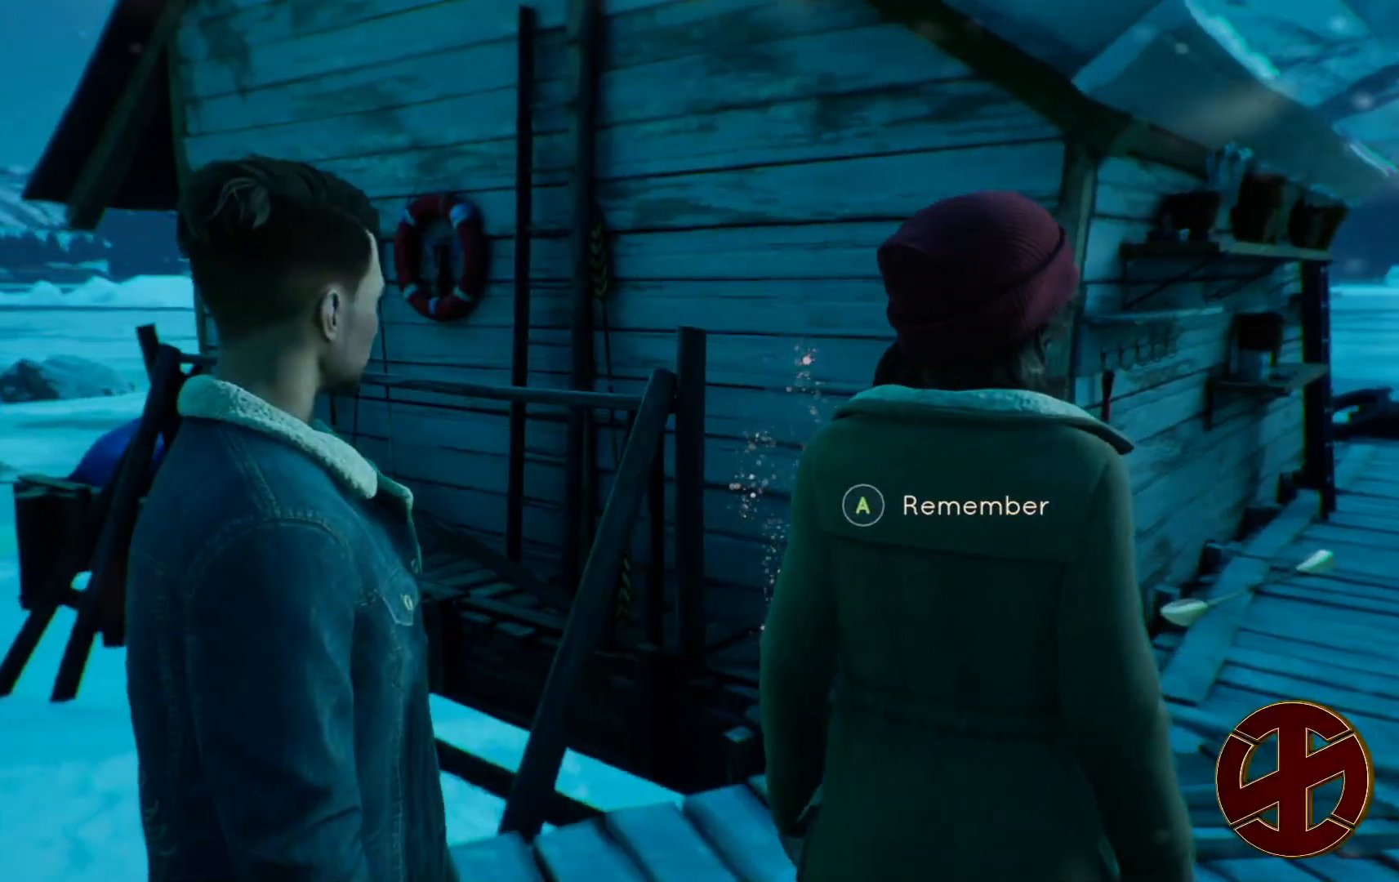
{"buttons": ["R2"], "left_stick": "center", "right_stick": "right", "events": [[167, "right_stick", "right"]]}
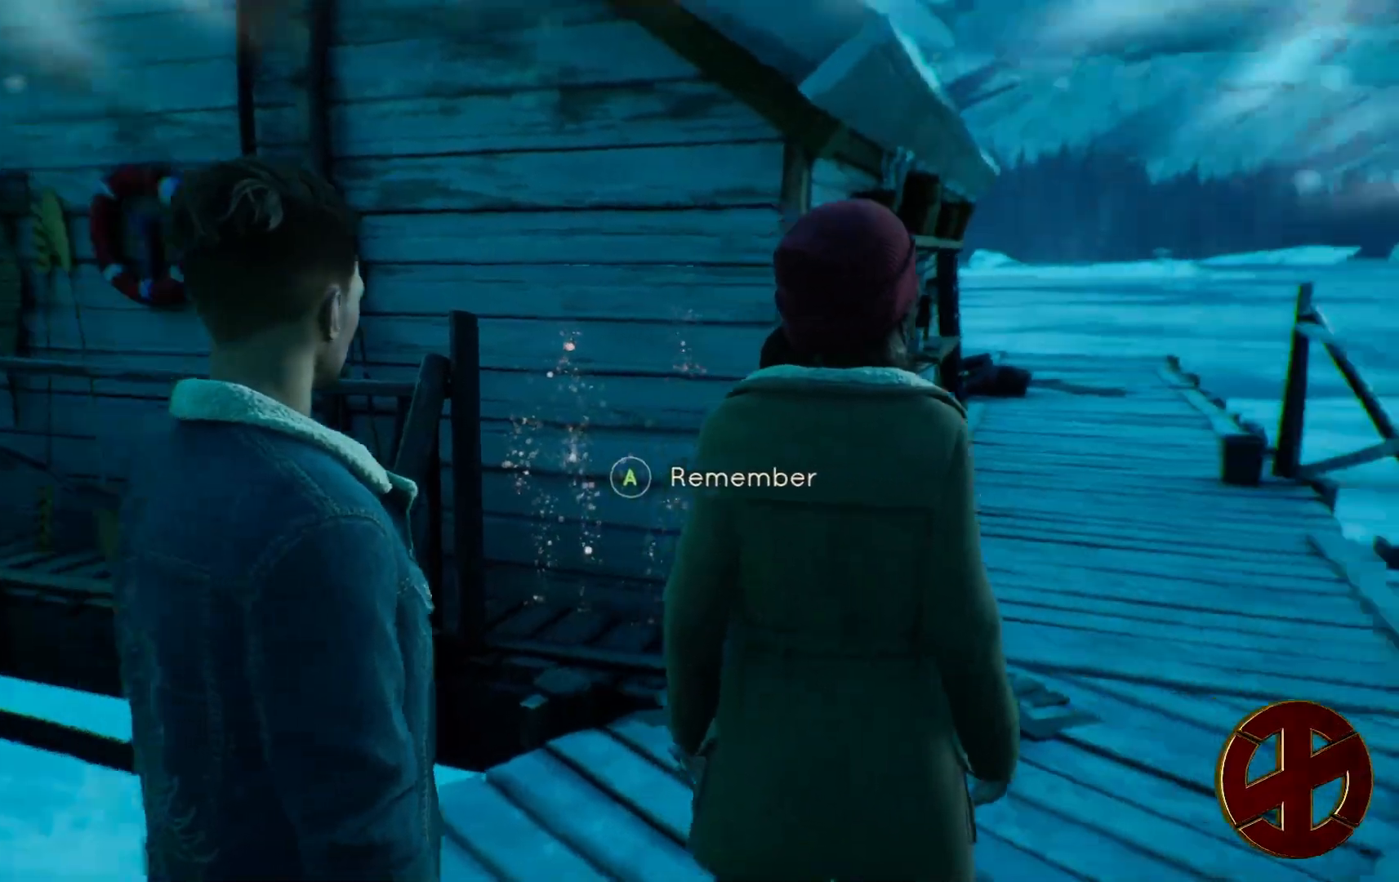
{"buttons": ["R2"], "left_stick": "up-left", "right_stick": "center", "events": [[50, "right_stick", "center"], [133, "left_stick", "left"], [183, "left_stick", "up-left"]]}
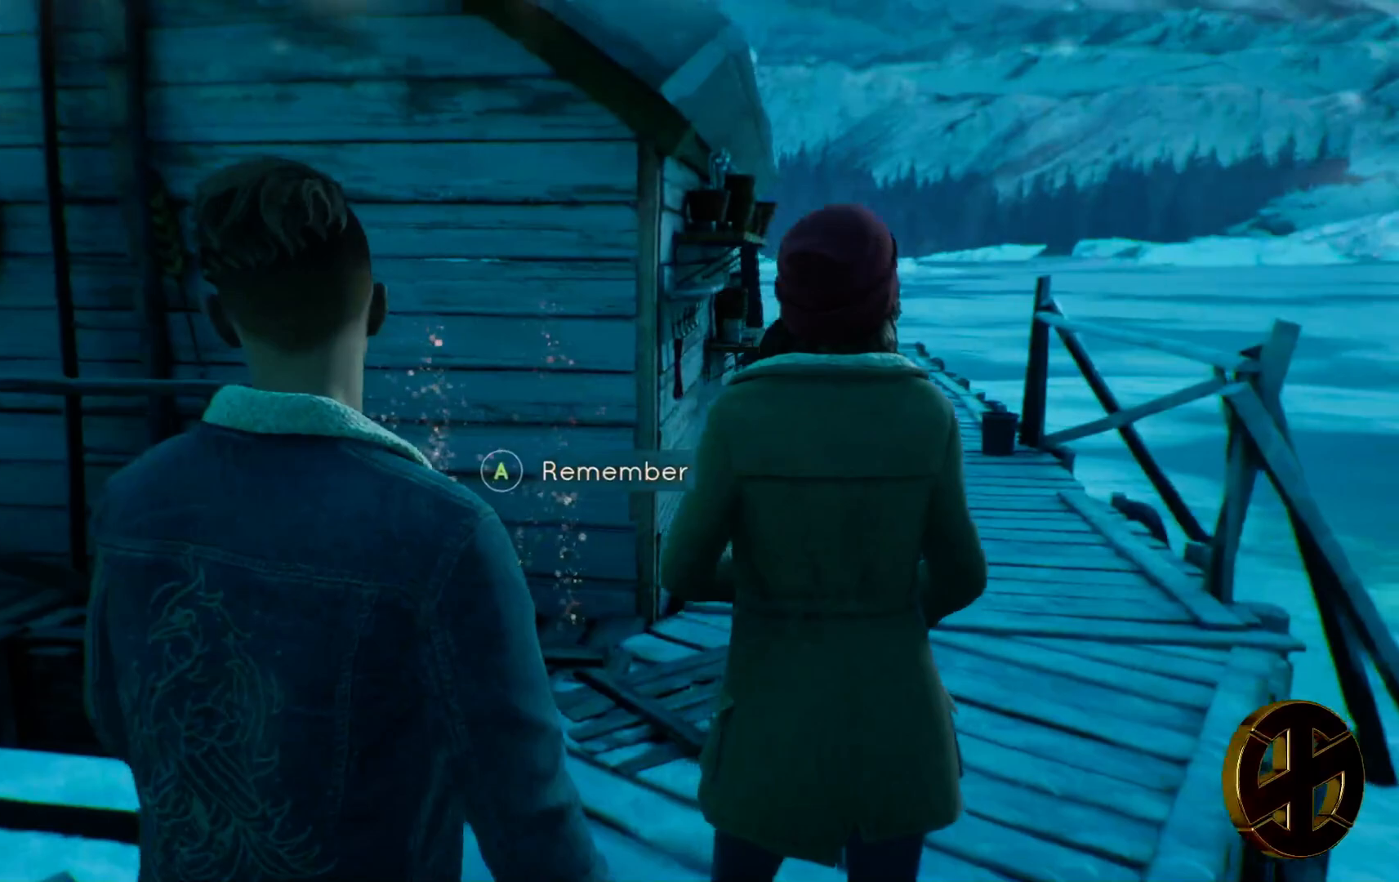
{"buttons": ["R2"], "left_stick": "center", "right_stick": "center", "events": [[150, "left_stick", "up"], [267, "left_stick", "center"]]}
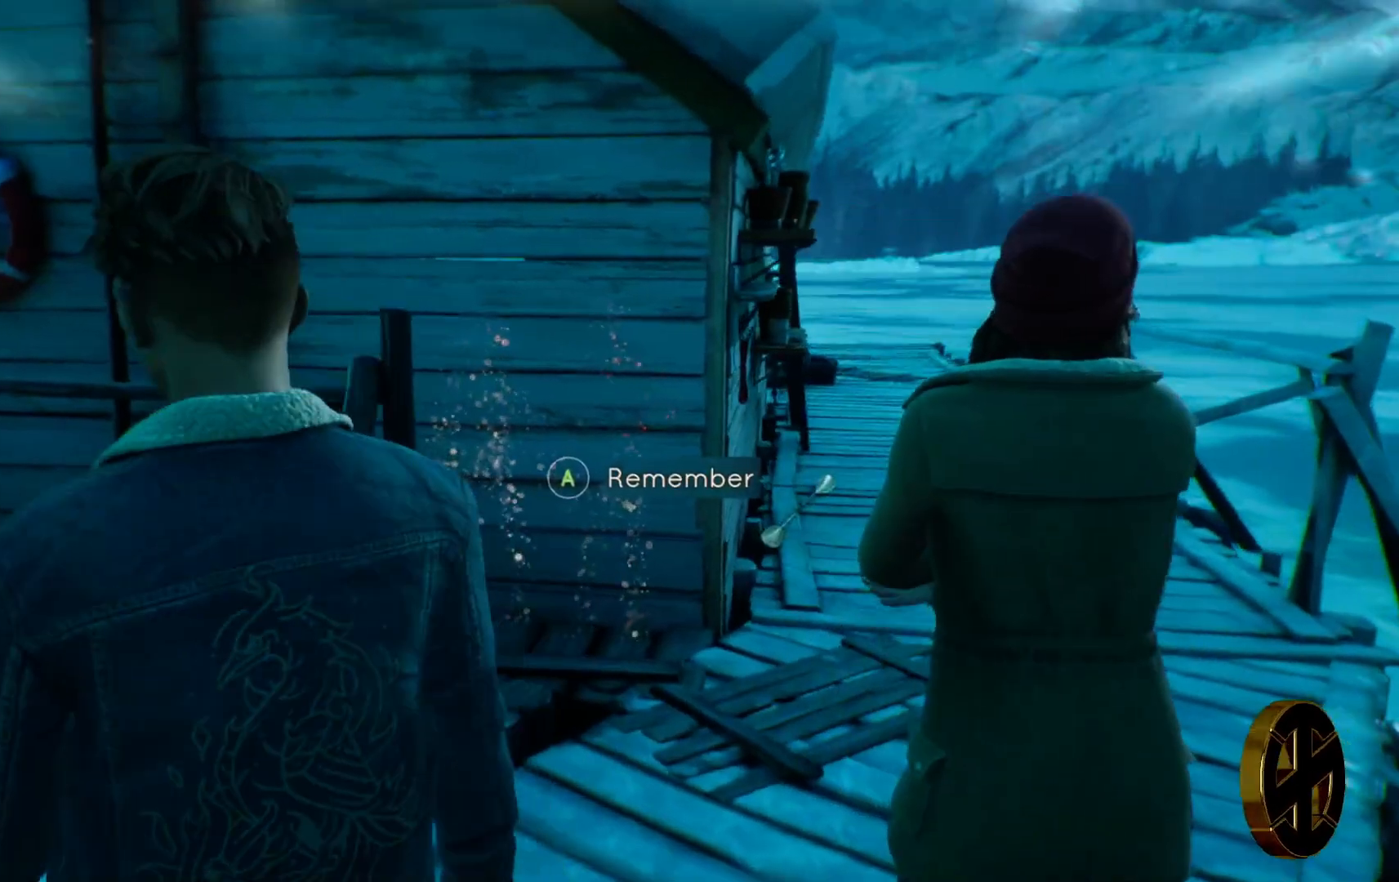
{"buttons": ["R2"], "left_stick": "up", "right_stick": "center", "events": [[233, "right_stick", "left"], [250, "left_stick", "up"], [300, "right_stick", "center"]]}
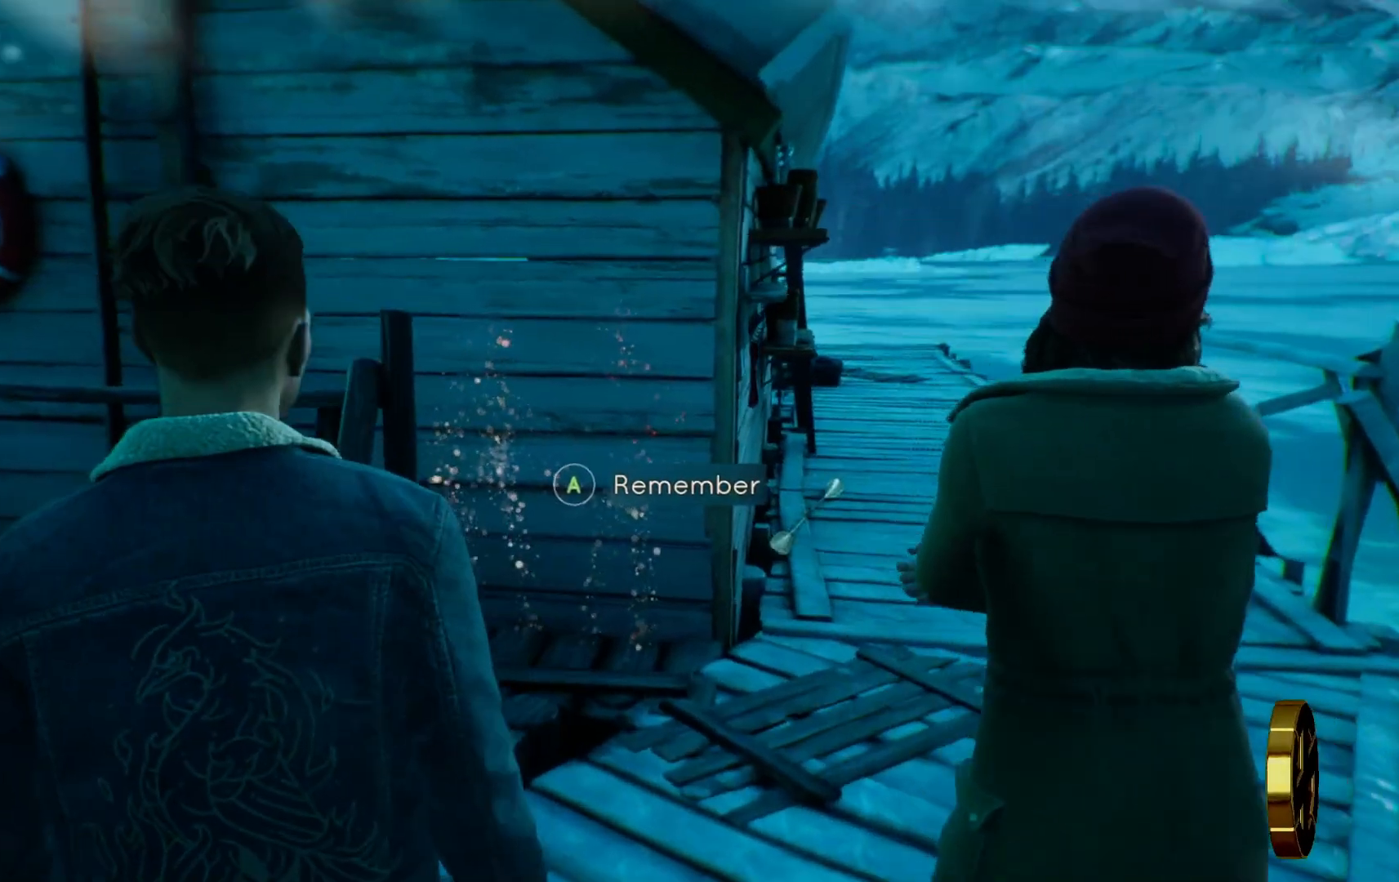
{"buttons": ["CROSS", "R2"], "left_stick": "center", "right_stick": "center", "events": [[50, "left_stick", "center"], [300, "CROSS", "down"]]}
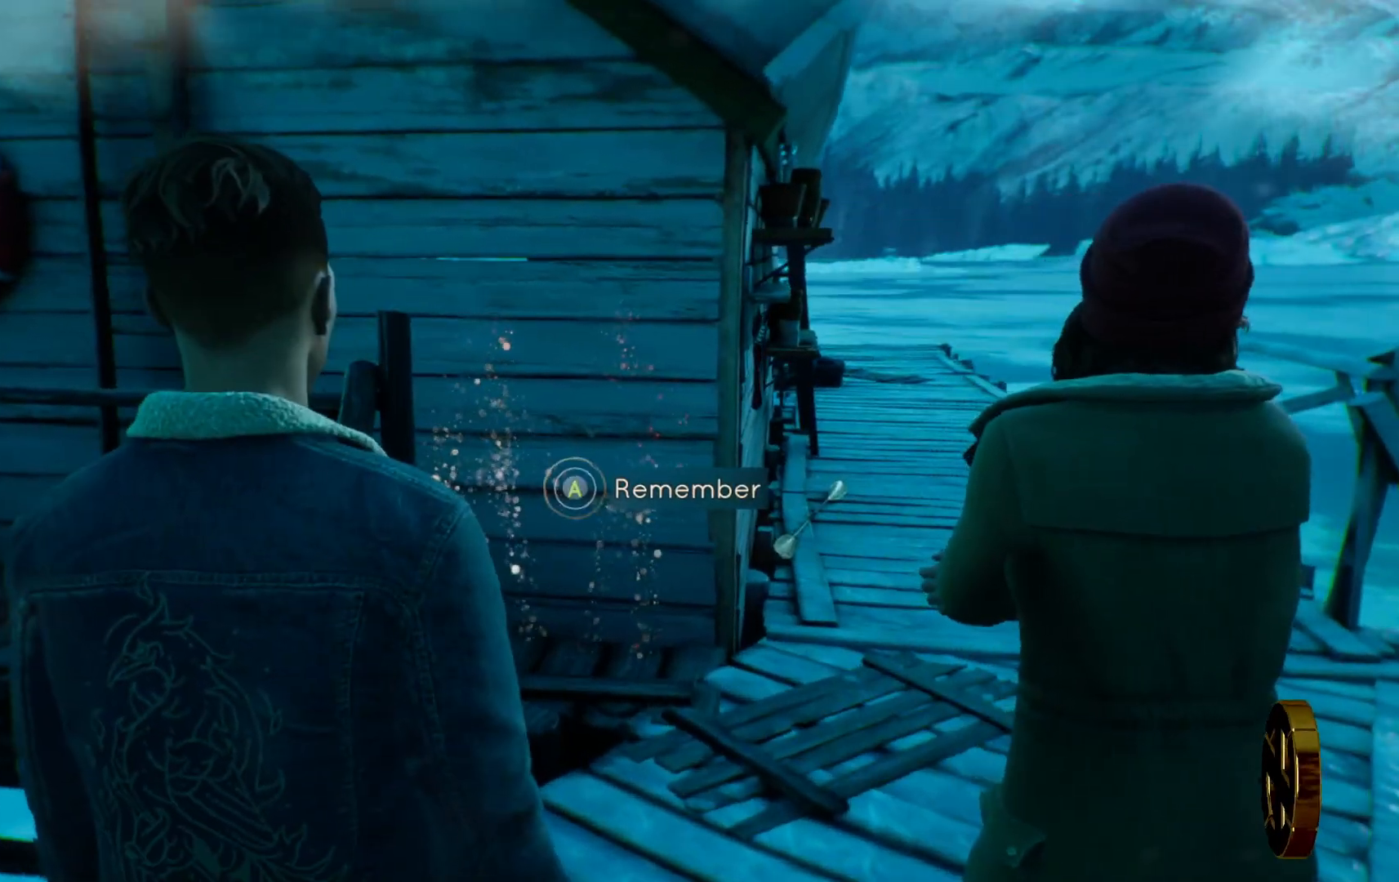
{"buttons": ["CROSS", "R2"], "left_stick": "center", "right_stick": "center", "events": []}
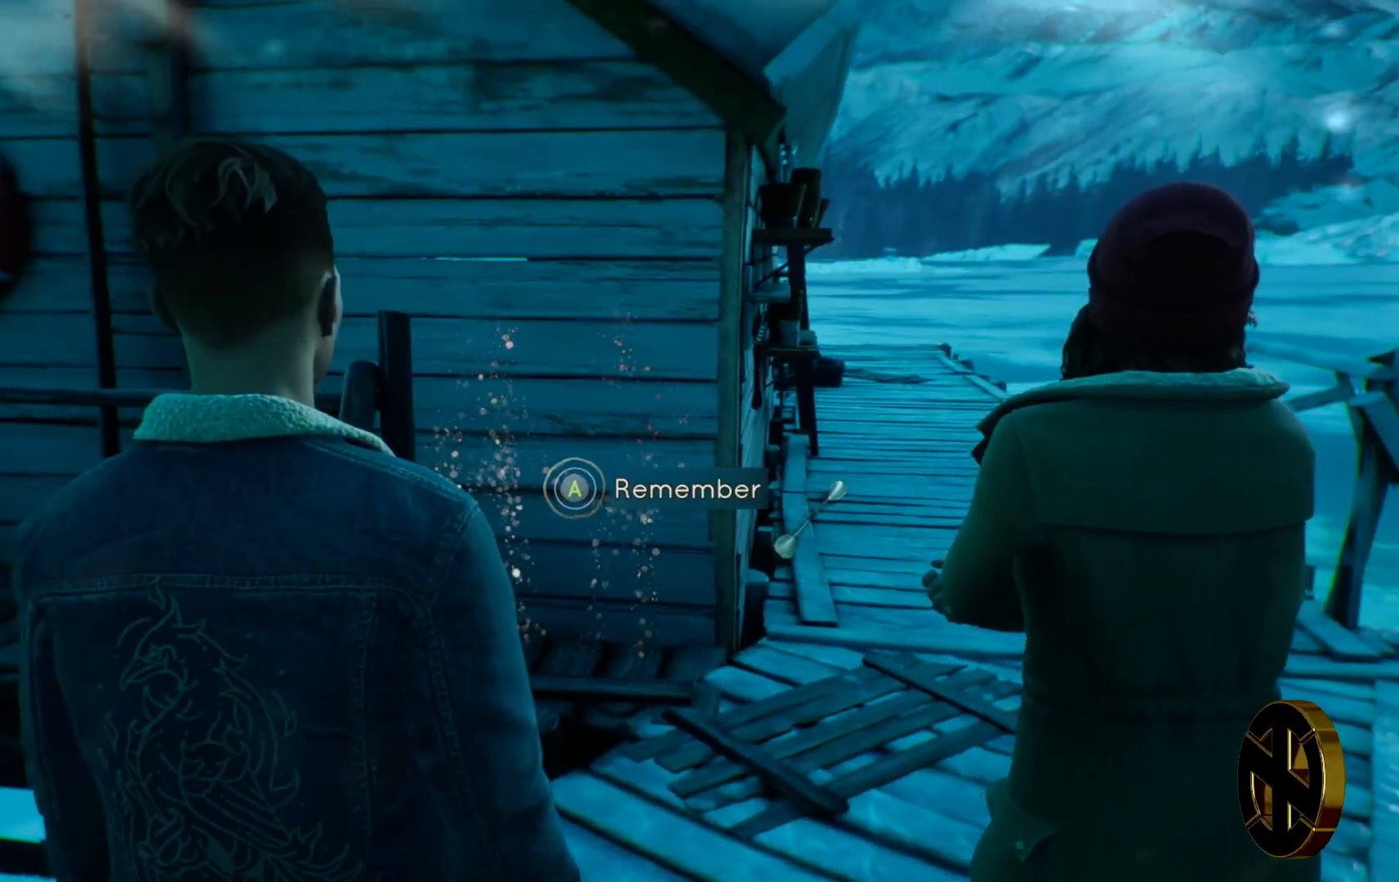
{"buttons": ["CROSS", "R2"], "left_stick": "center", "right_stick": "center", "events": []}
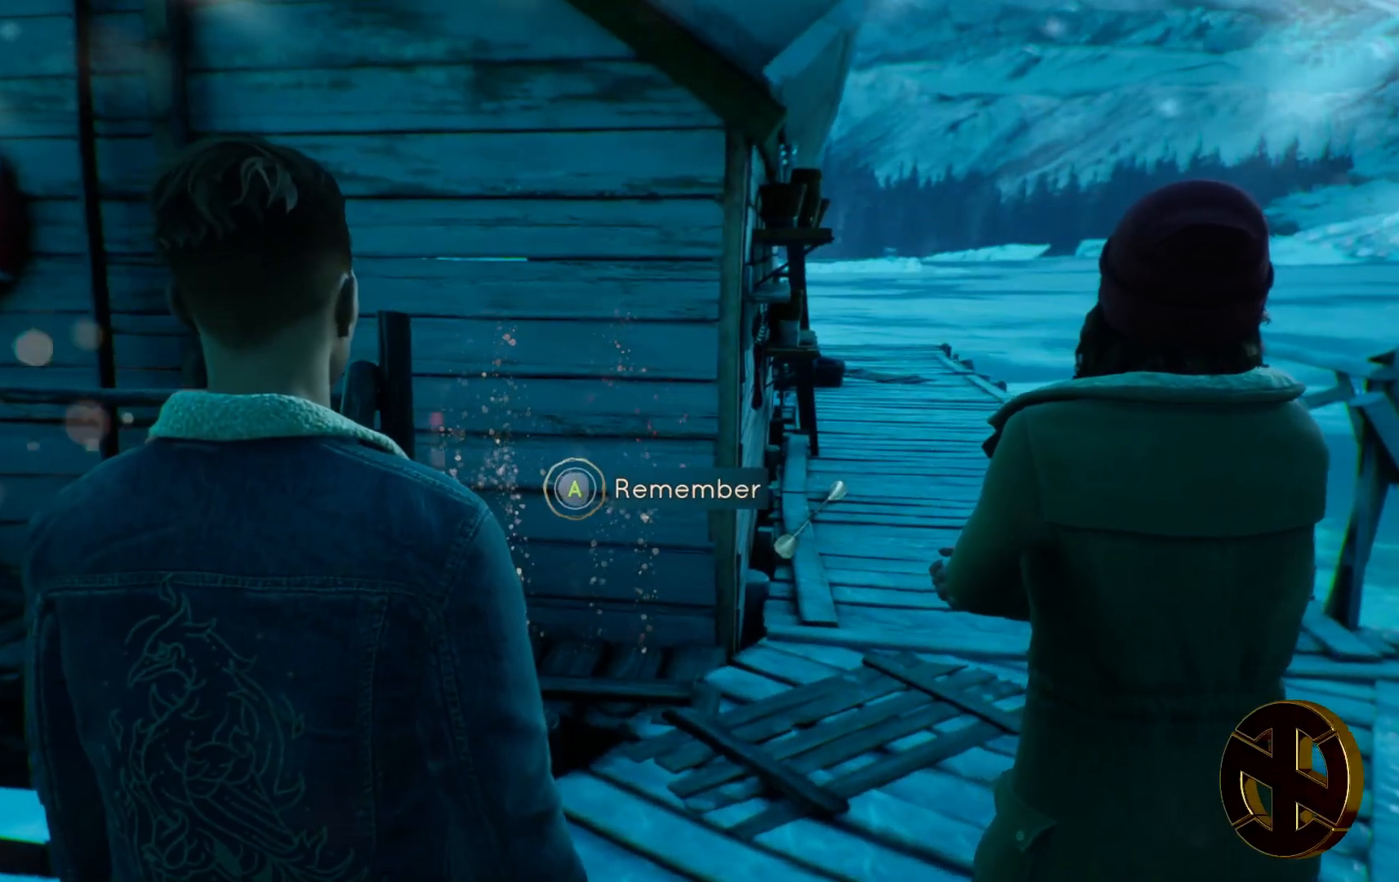
{"buttons": ["CROSS", "R2"], "left_stick": "center", "right_stick": "center", "events": []}
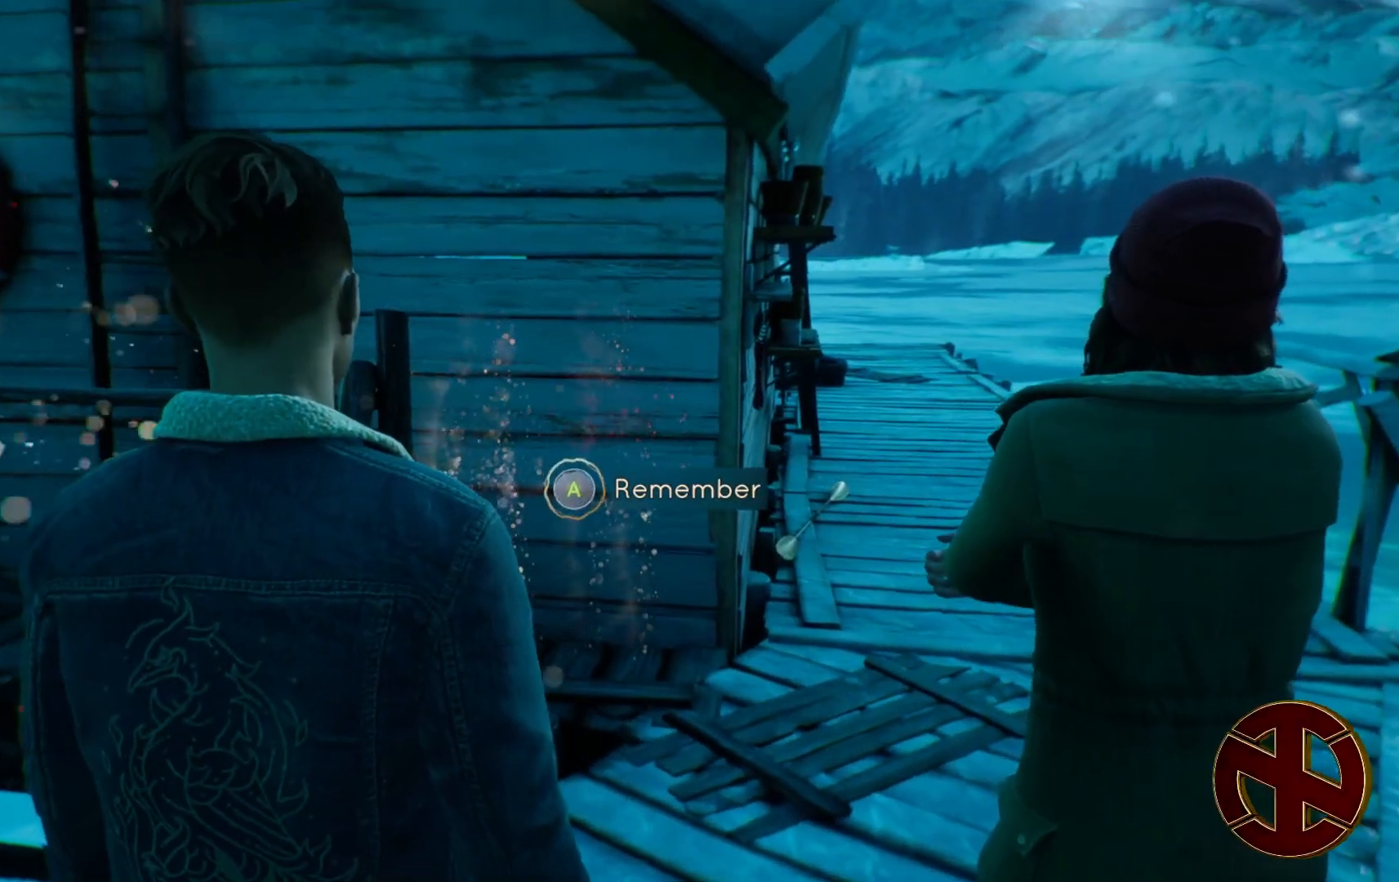
{"buttons": ["CROSS", "R2"], "left_stick": "center", "right_stick": "center", "events": []}
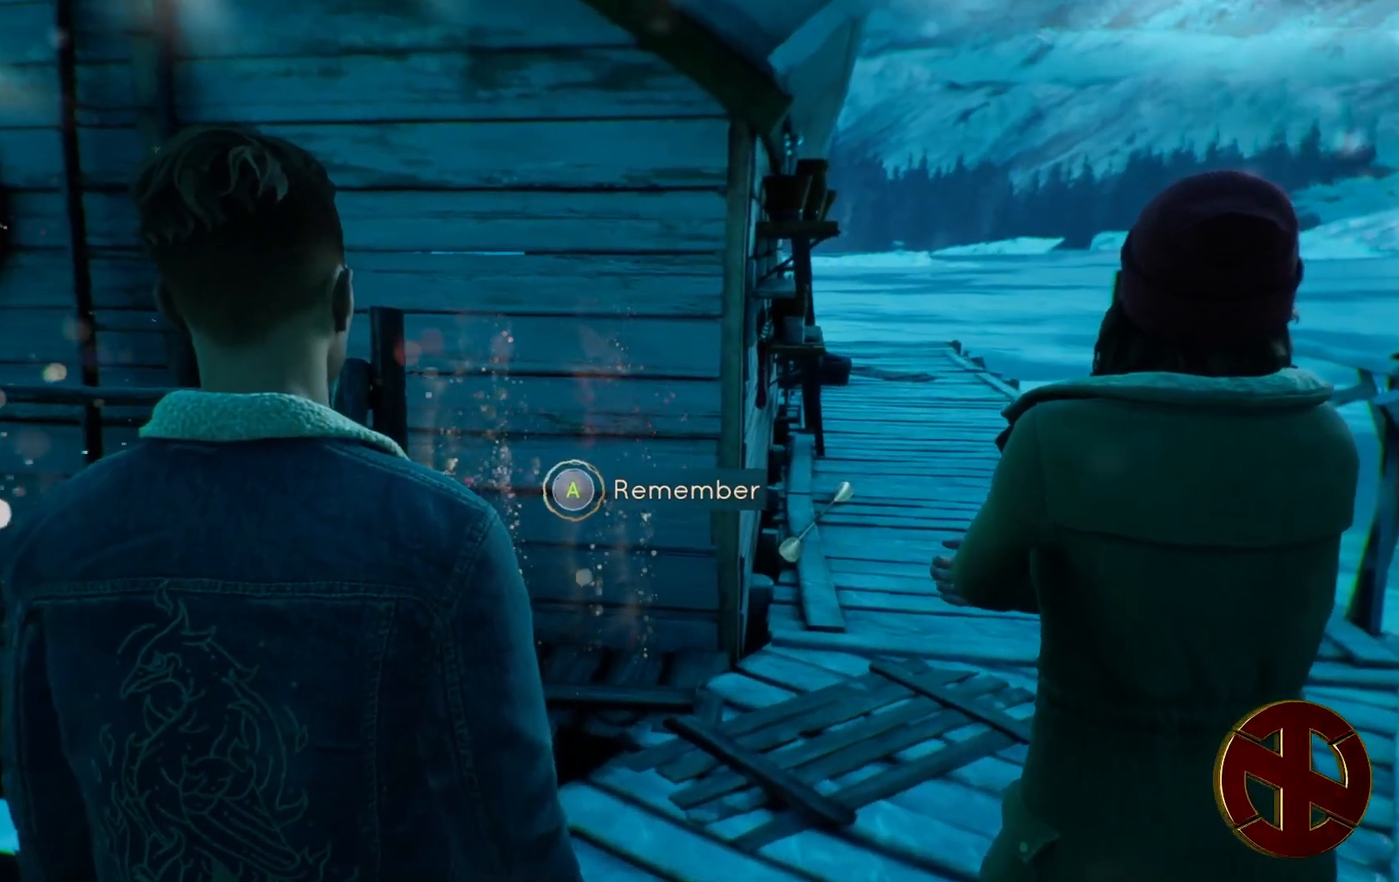
{"buttons": ["CROSS", "R2"], "left_stick": "center", "right_stick": "center", "events": []}